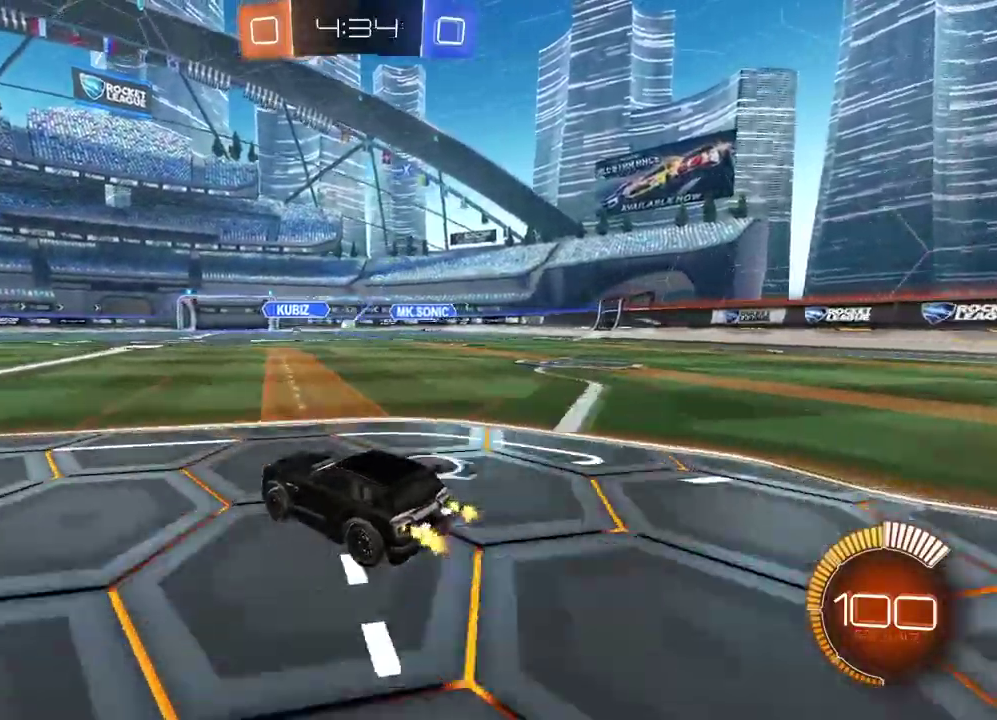
Gameplay with a controller (PlayStation layout); each line is a JSON object with the inputs held at the frame after it. "events" lists button and stick changes between this image and that frame as [ms after this image, input, new state], when the widget could be followed in between. Not read: R1.
{"buttons": ["CROSS", "CIRCLE"], "left_stick": "center", "right_stick": "center", "events": [[350, "CROSS", "down"], [350, "R2", "up"], [350, "left_stick", "down"], [400, "CROSS", "up"], [417, "left_stick", "center"], [450, "CIRCLE", "down"], [467, "CROSS", "down"]]}
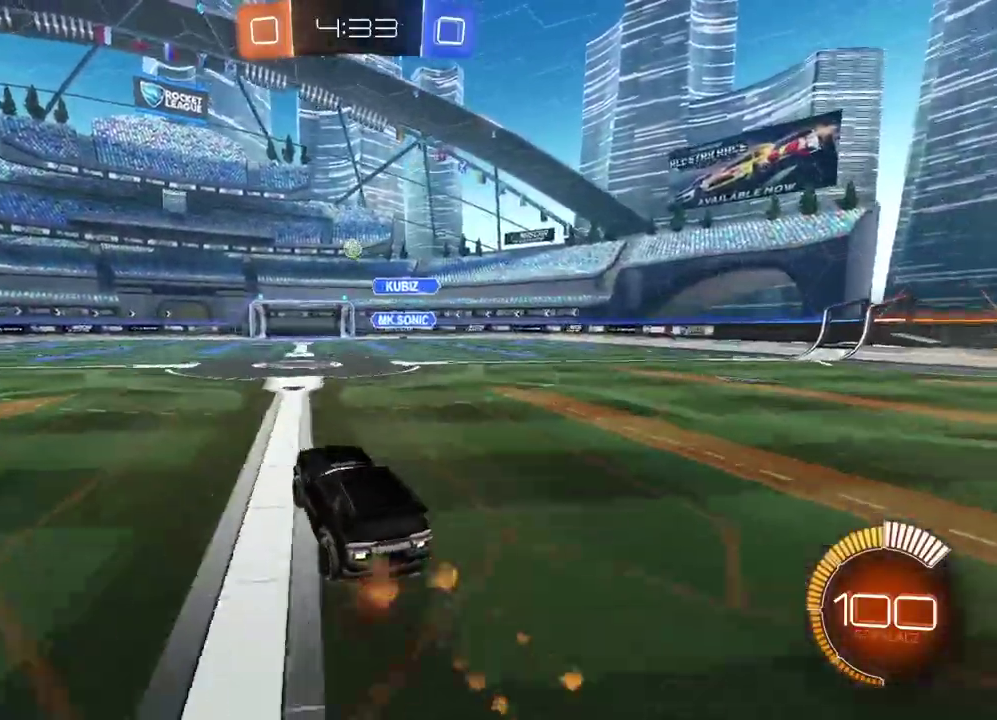
{"buttons": ["R2"], "left_stick": "center", "right_stick": "center", "events": [[33, "left_stick", "down-left"], [67, "L1", "down"], [233, "L1", "up"], [233, "left_stick", "center"], [250, "R2", "down"], [350, "left_stick", "left"], [417, "CROSS", "up"], [417, "left_stick", "center"], [467, "CIRCLE", "up"]]}
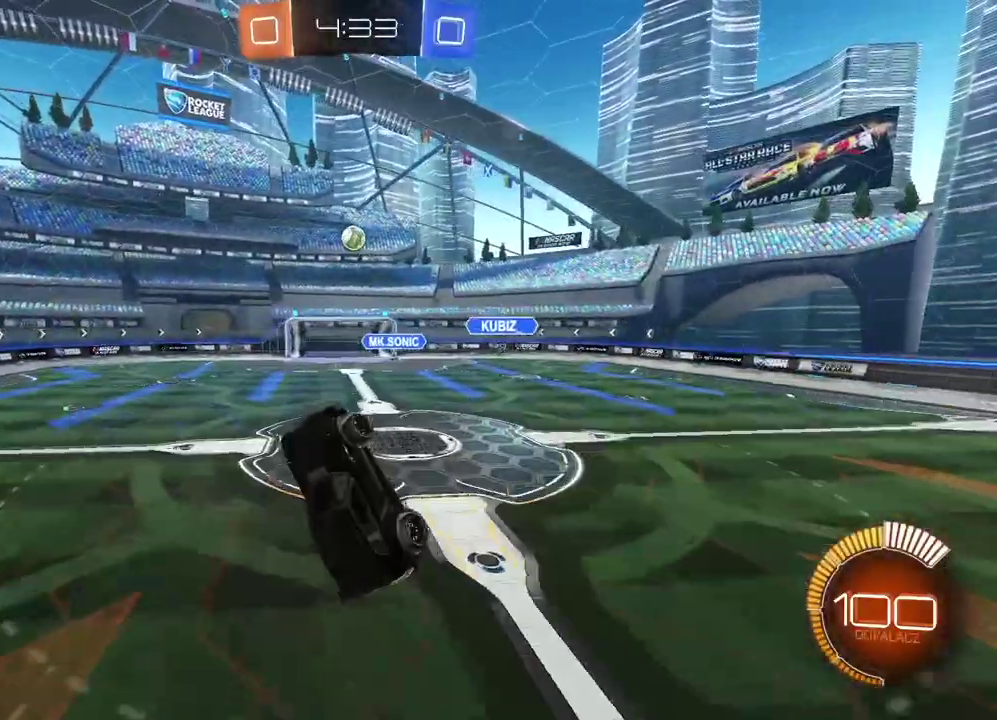
{"buttons": [], "left_stick": "center", "right_stick": "center", "events": [[17, "R2", "up"], [117, "R2", "down"], [133, "CIRCLE", "down"], [233, "CIRCLE", "up"], [267, "R2", "up"]]}
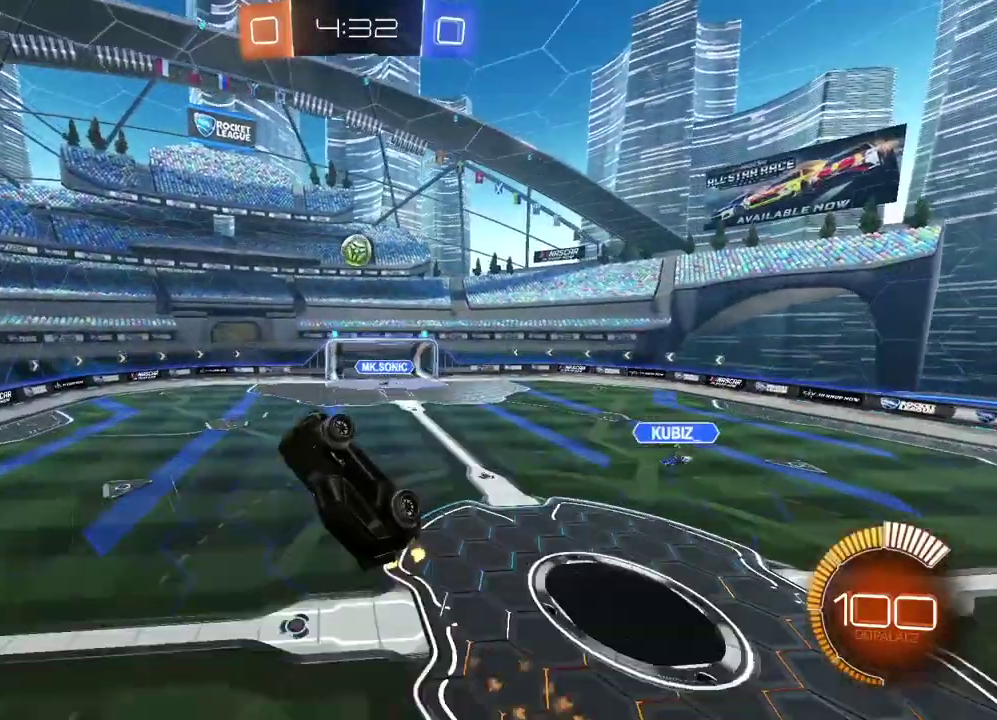
{"buttons": ["CIRCLE", "L2", "R2"], "left_stick": "up-right", "right_stick": "center"}
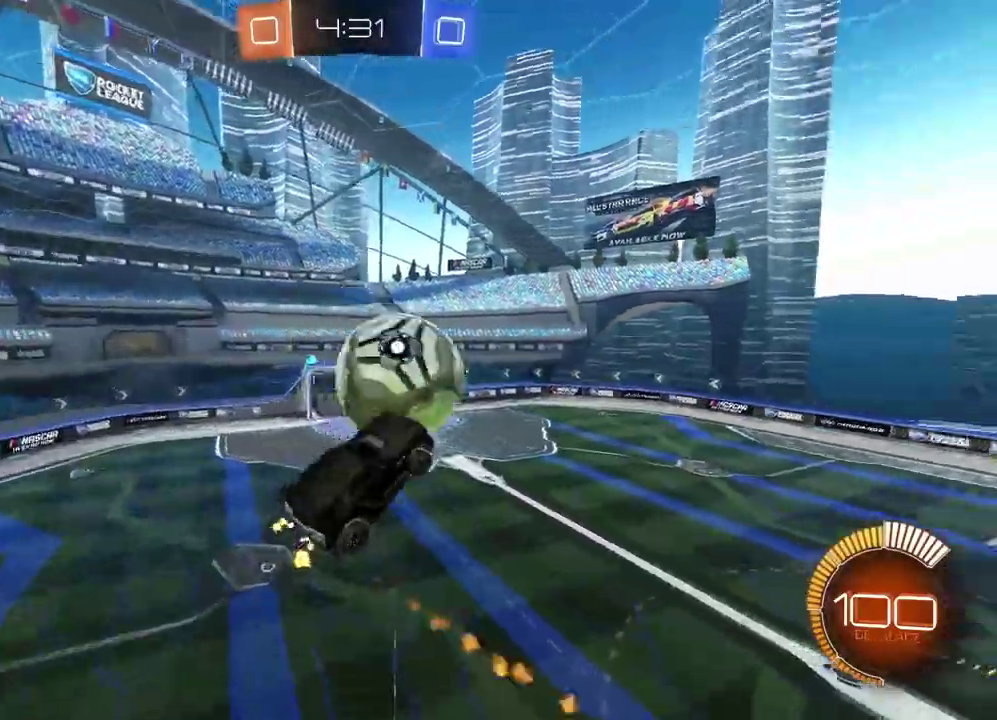
{"buttons": ["CIRCLE", "L2", "R2"], "left_stick": "down", "right_stick": "center", "events": [[117, "left_stick", "center"], [183, "left_stick", "down"]]}
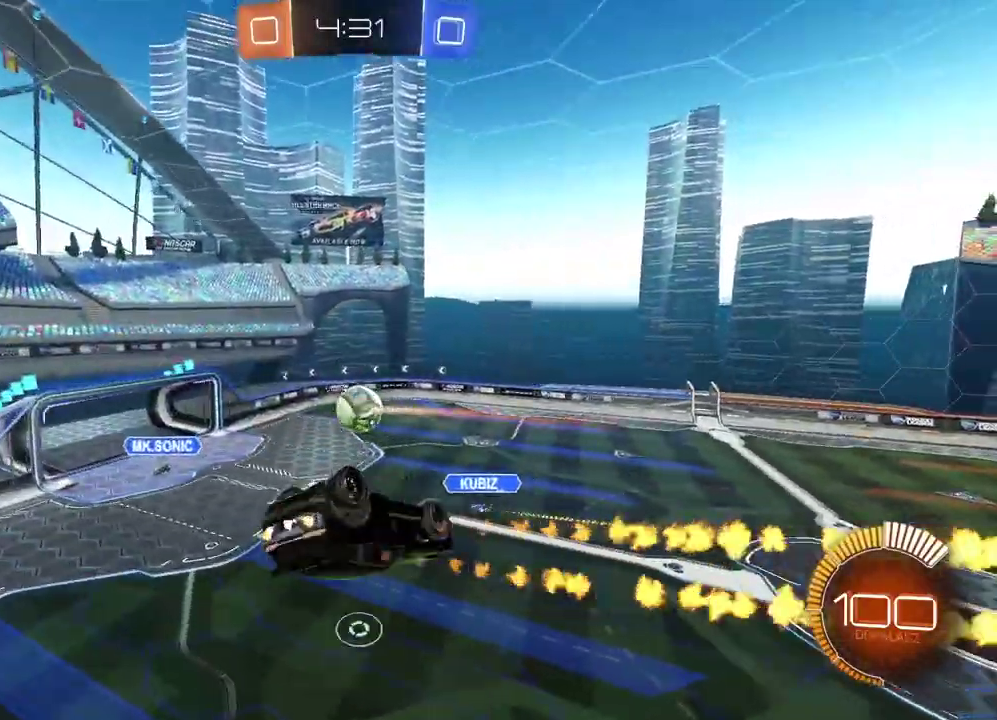
{"buttons": ["CIRCLE", "R2"], "left_stick": "center", "right_stick": "center", "events": [[217, "left_stick", "center"], [350, "L2", "up"]]}
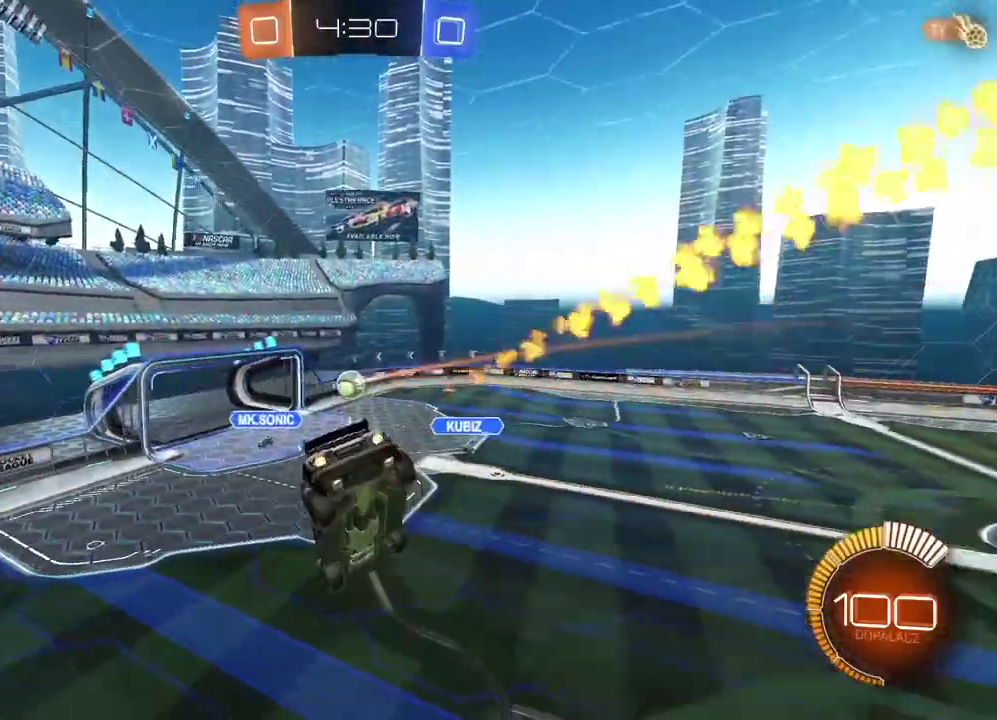
{"buttons": ["CIRCLE", "R2"], "left_stick": "center", "right_stick": "center", "events": [[83, "left_stick", "down"], [200, "left_stick", "center"]]}
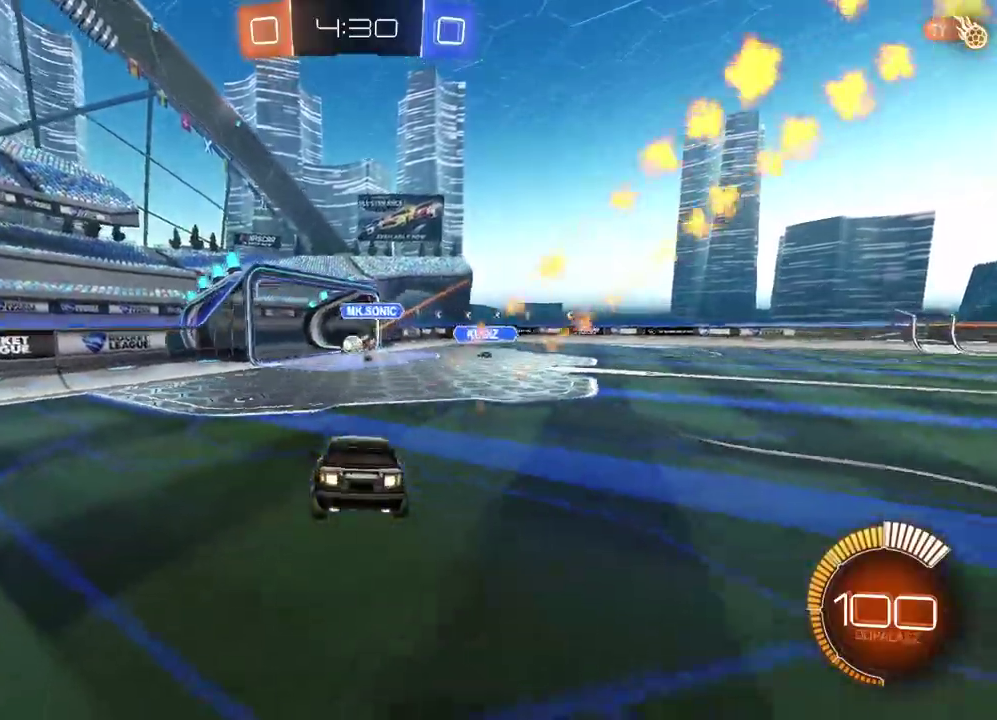
{"buttons": ["R2"], "left_stick": "center", "right_stick": "center", "events": [[150, "left_stick", "right"], [267, "left_stick", "center"], [300, "CIRCLE", "up"]]}
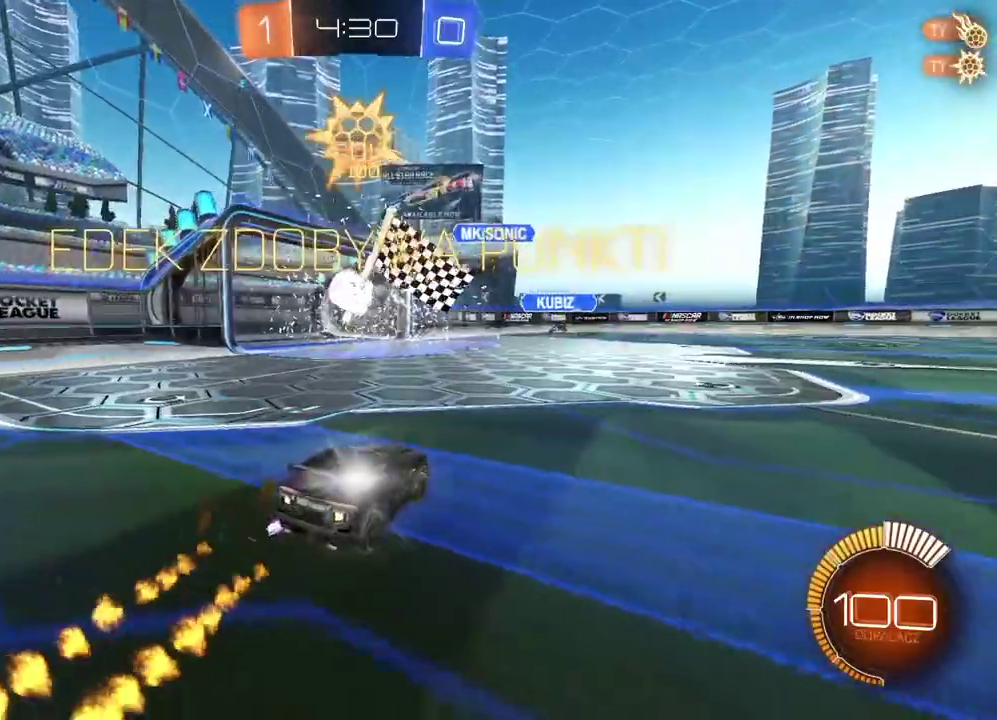
{"buttons": ["CIRCLE", "R2"], "left_stick": "center", "right_stick": "center", "events": [[50, "left_stick", "right"], [317, "CIRCLE", "down"], [483, "left_stick", "center"]]}
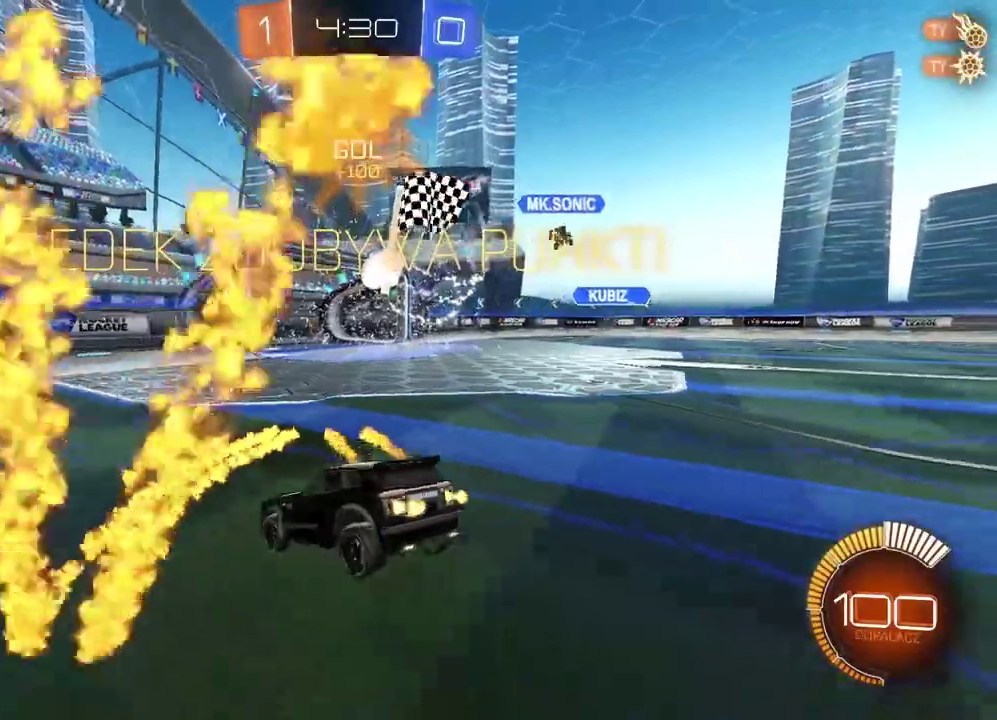
{"buttons": ["CIRCLE", "R2"], "left_stick": "center", "right_stick": "center", "events": [[83, "left_stick", "down-left"], [317, "left_stick", "center"], [350, "TRIANGLE", "down"], [467, "TRIANGLE", "up"]]}
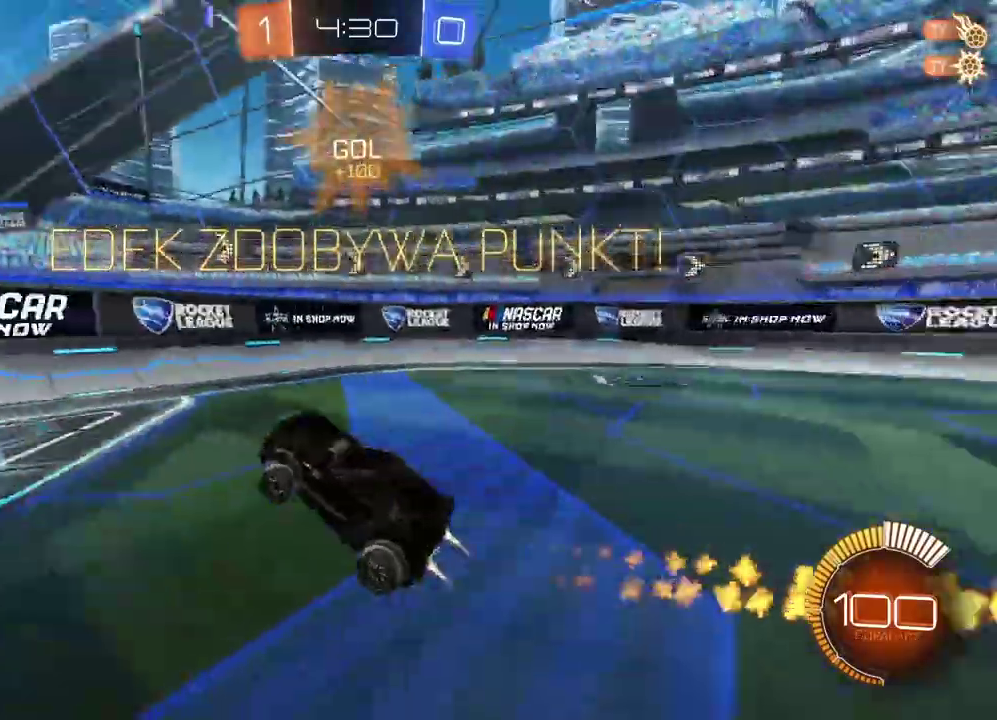
{"buttons": ["CIRCLE", "R2"], "left_stick": "left", "right_stick": "center", "events": [[17, "left_stick", "left"]]}
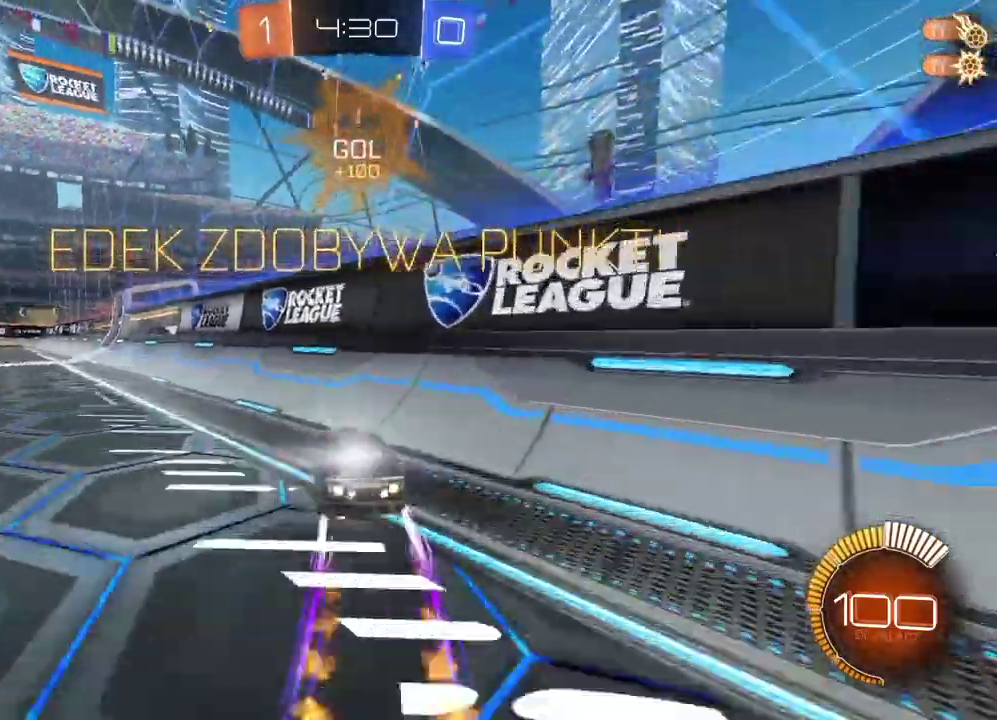
{"buttons": [], "left_stick": "center", "right_stick": "center", "events": [[50, "CIRCLE", "up"], [50, "R2", "up"], [50, "left_stick", "center"], [133, "CROSS", "down"], [250, "CROSS", "up"], [317, "CROSS", "down"], [417, "CROSS", "up"]]}
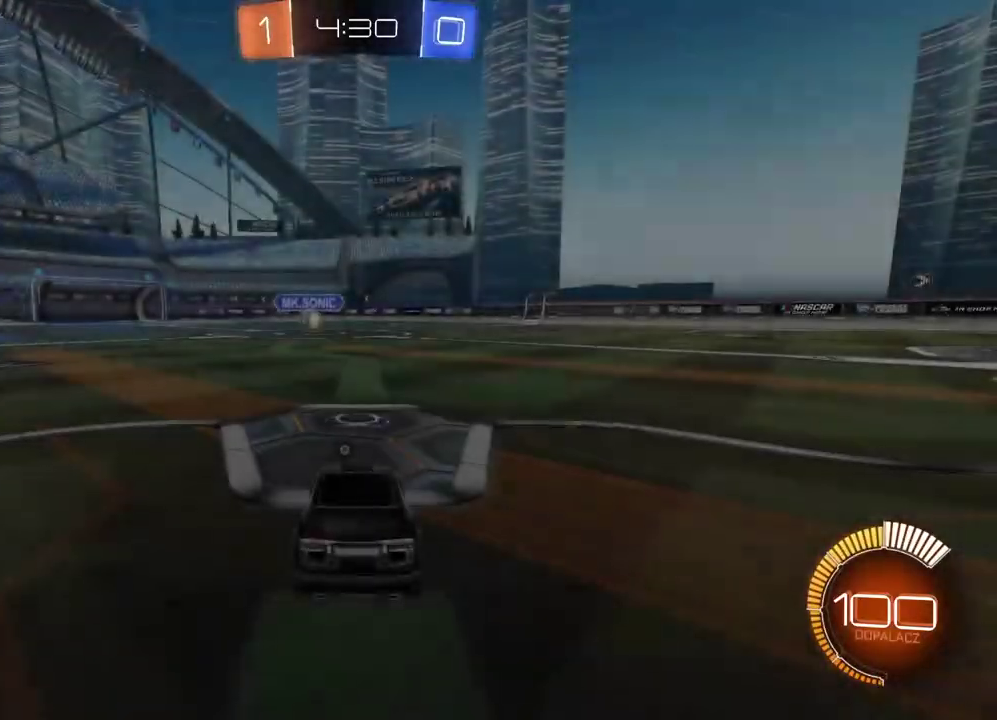
{"buttons": [], "left_stick": "center", "right_stick": "center", "events": []}
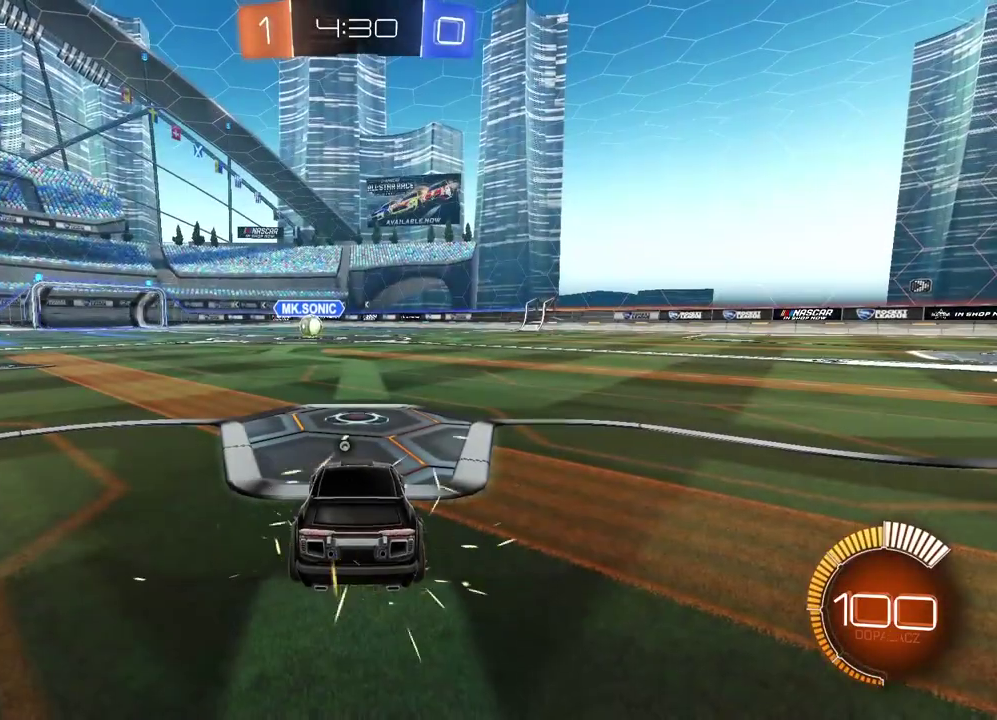
{"buttons": [], "left_stick": "center", "right_stick": "center", "events": [[383, "DPAD_LEFT", "down"], [433, "DPAD_LEFT", "up"]]}
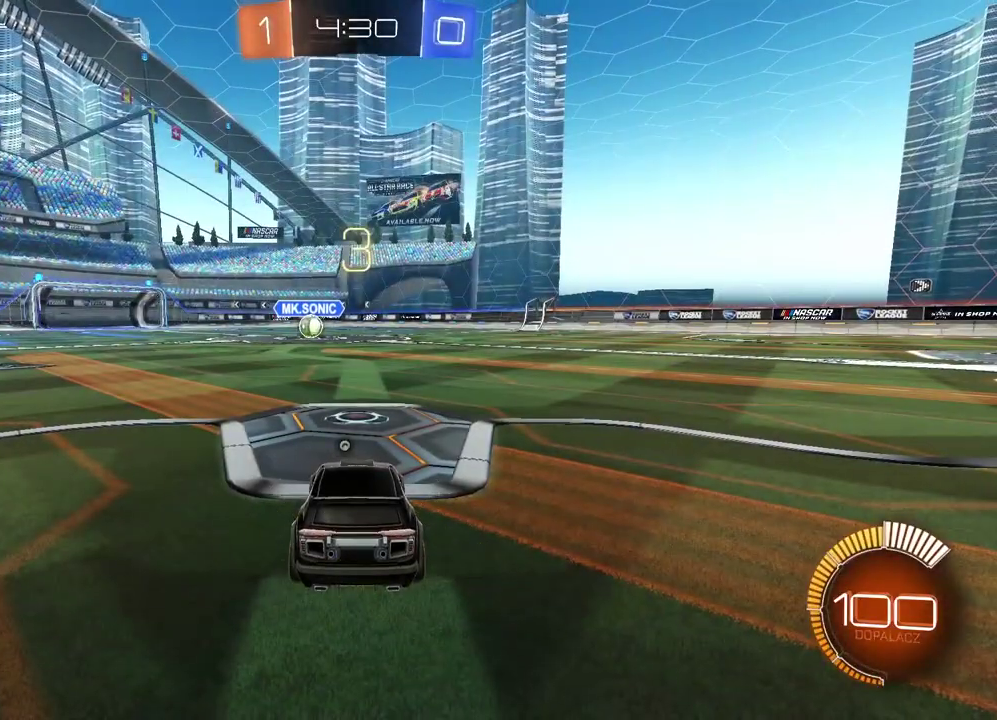
{"buttons": [], "left_stick": "down", "right_stick": "center", "events": [[33, "DPAD_RIGHT", "down"], [133, "DPAD_RIGHT", "up"], [150, "R2", "down"], [267, "CROSS", "down"], [283, "R2", "up"], [283, "left_stick", "down"], [333, "L1", "down"], [400, "CROSS", "up"], [483, "L1", "up"]]}
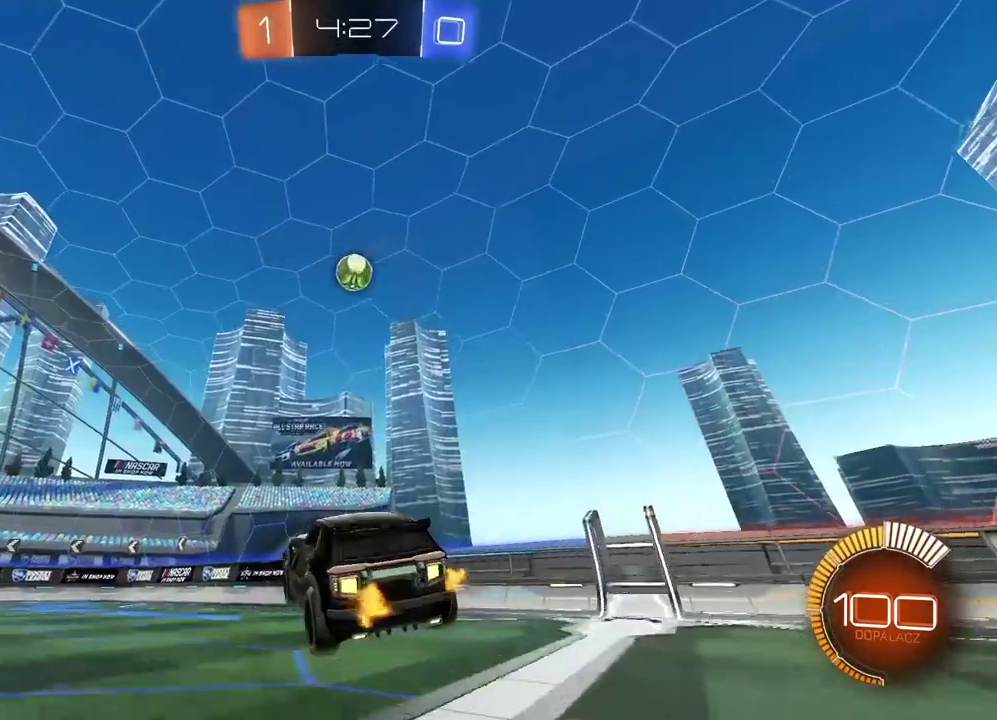
{"buttons": [], "left_stick": "center", "right_stick": "center", "events": [[17, "left_stick", "down-right"], [83, "left_stick", "center"], [167, "left_stick", "down"], [200, "L1", "down"], [250, "left_stick", "center"], [283, "CIRCLE", "down"], [283, "L1", "up"], [317, "R2", "down"], [383, "CIRCLE", "up"], [433, "R2", "up"]]}
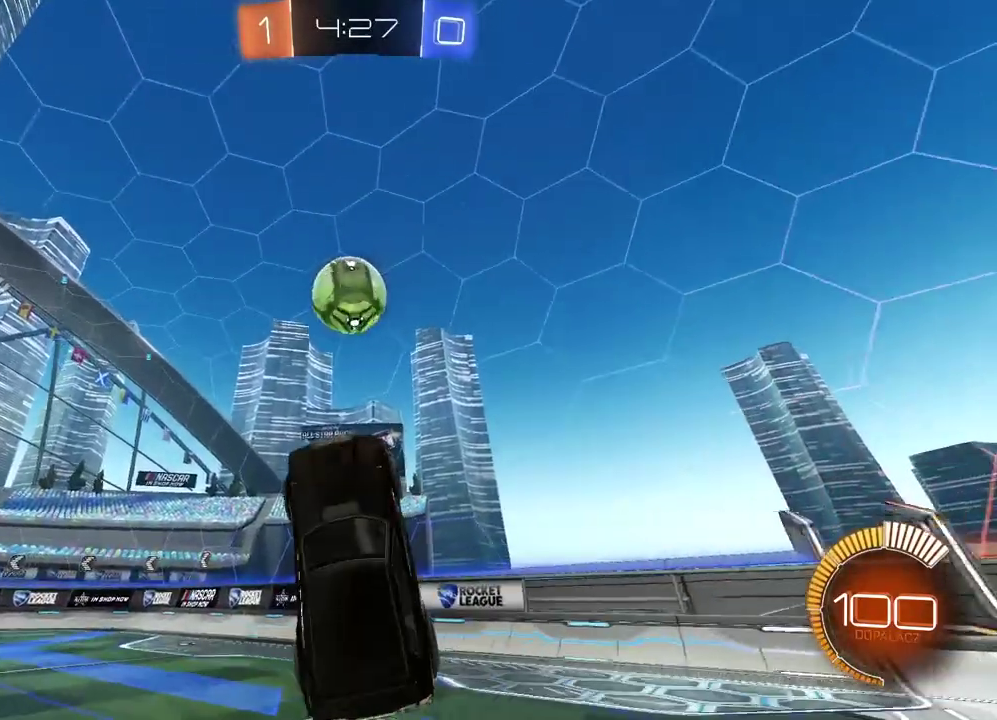
{"buttons": ["L2"], "left_stick": "up", "right_stick": "center", "events": [[233, "left_stick", "down"], [417, "L2", "down"], [450, "left_stick", "center"], [500, "left_stick", "up"]]}
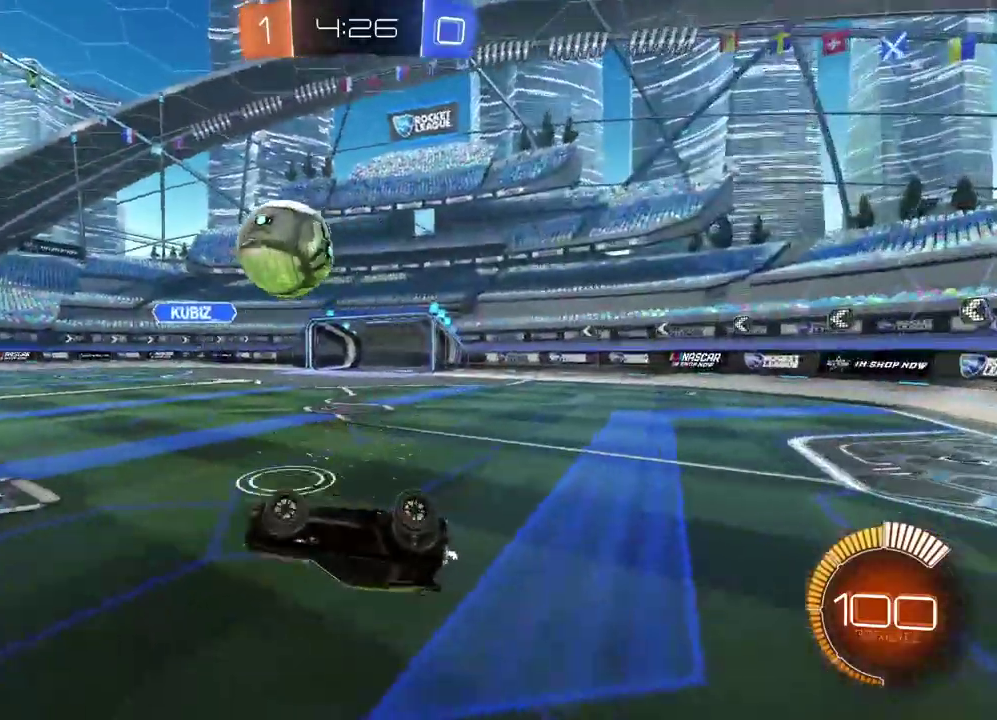
{"buttons": ["R2"], "left_stick": "center", "right_stick": "center", "events": [[283, "left_stick", "up-right"], [317, "R2", "down"], [400, "L2", "up"], [433, "left_stick", "center"]]}
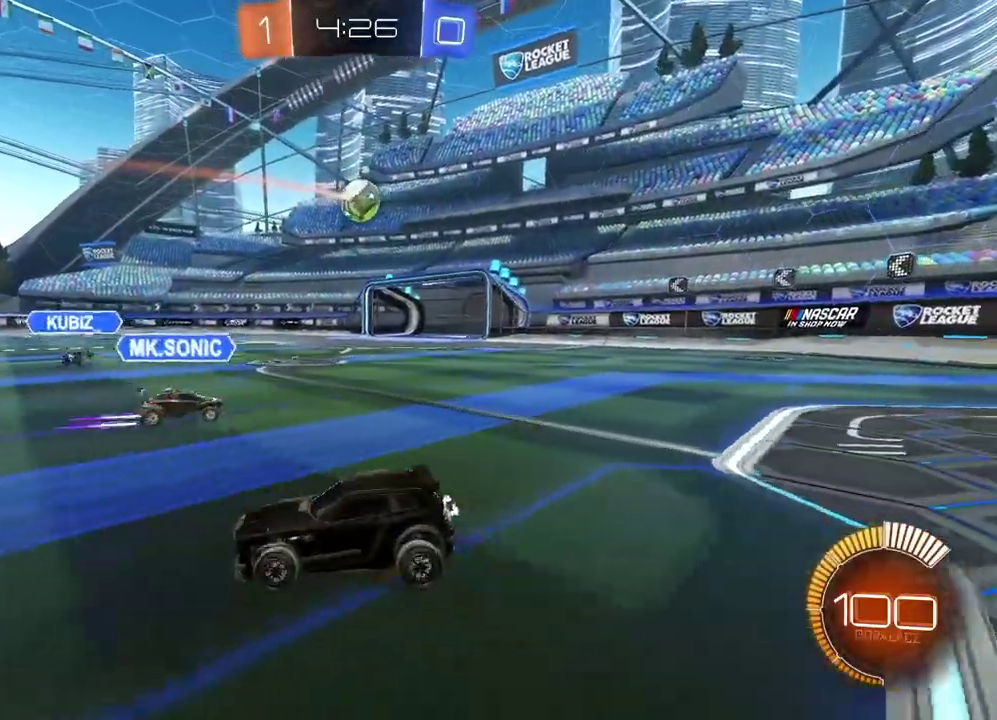
{"buttons": ["CIRCLE", "R2"], "left_stick": "center", "right_stick": "center", "events": [[67, "CIRCLE", "down"]]}
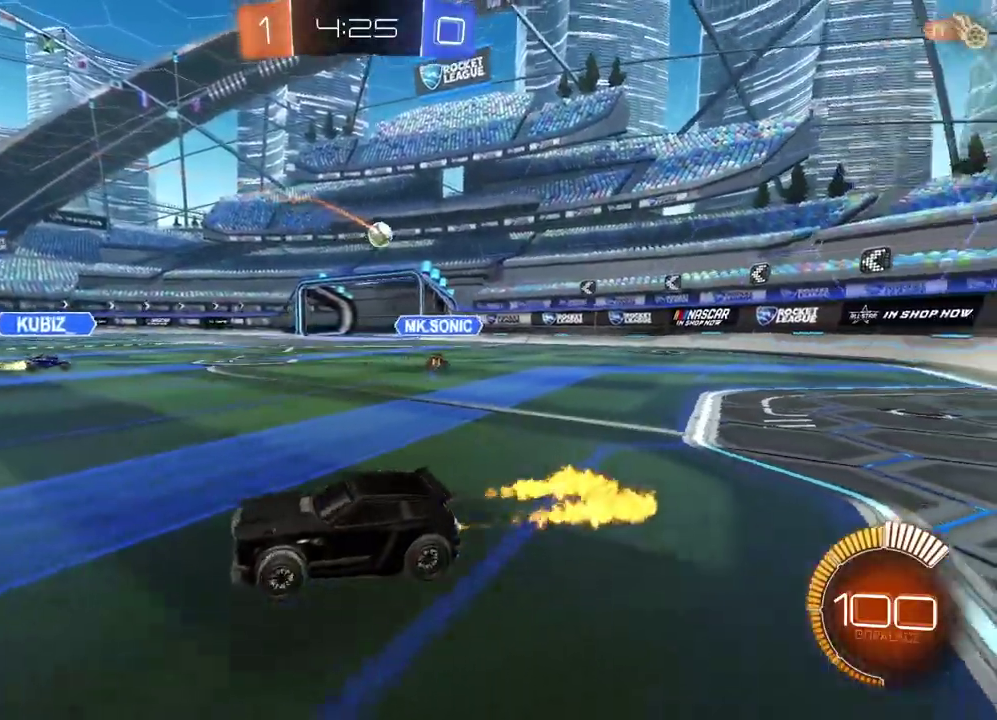
{"buttons": ["CIRCLE", "R2"], "left_stick": "center", "right_stick": "center", "events": [[133, "left_stick", "right"], [450, "left_stick", "center"]]}
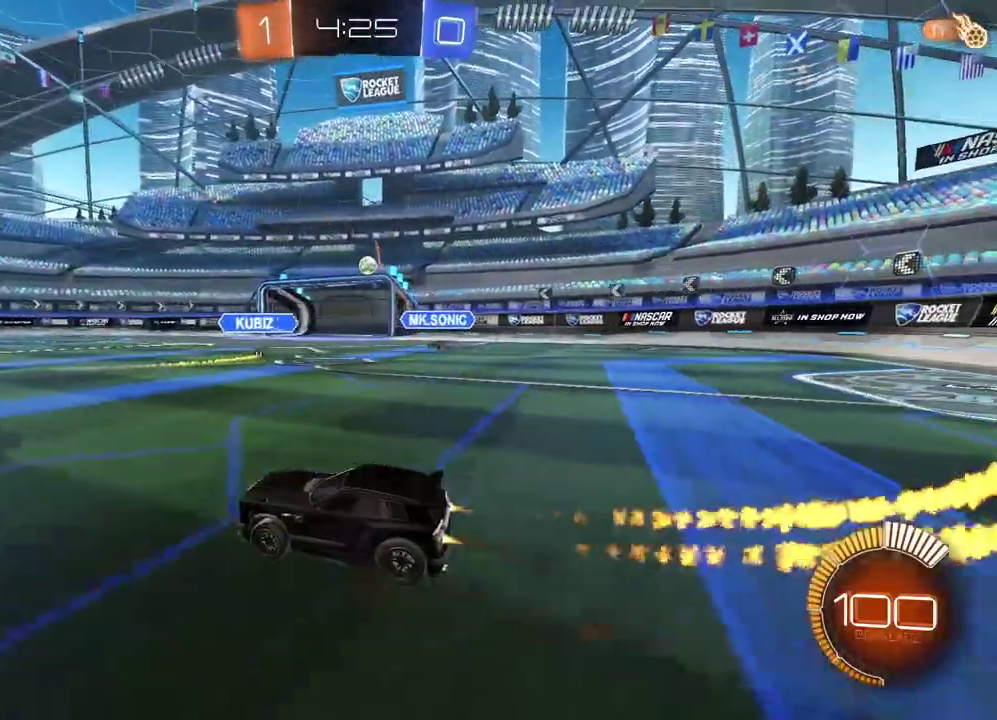
{"buttons": ["CIRCLE", "R2"], "left_stick": "center", "right_stick": "center", "events": [[150, "CIRCLE", "up"], [350, "CIRCLE", "down"]]}
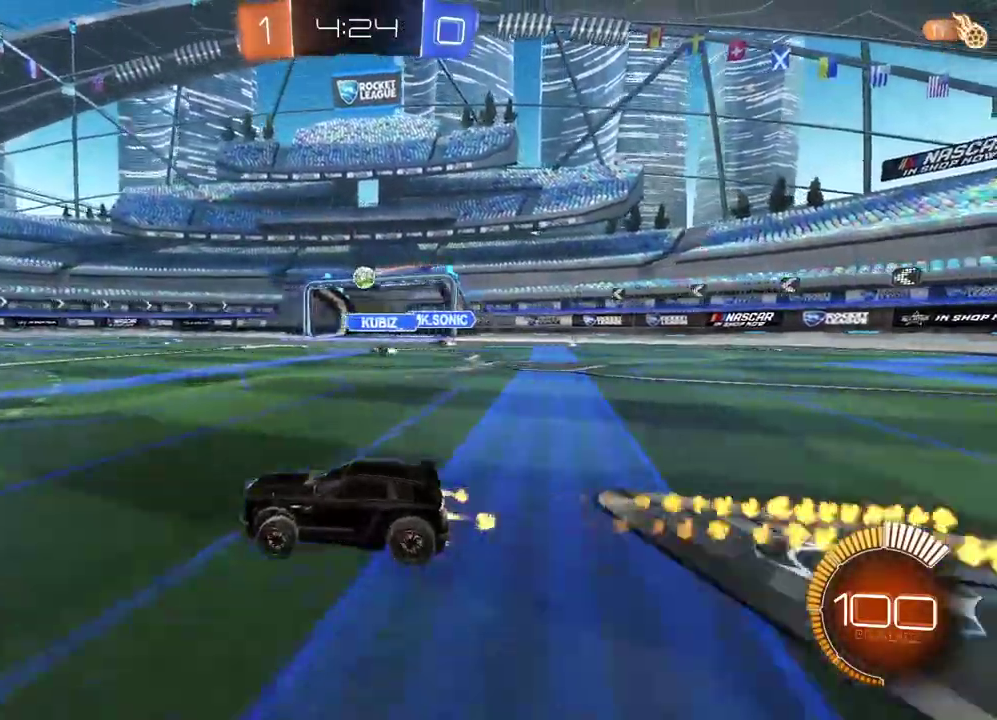
{"buttons": ["R2"], "left_stick": "center", "right_stick": "center", "events": [[17, "left_stick", "left"], [50, "CIRCLE", "up"], [200, "left_stick", "center"]]}
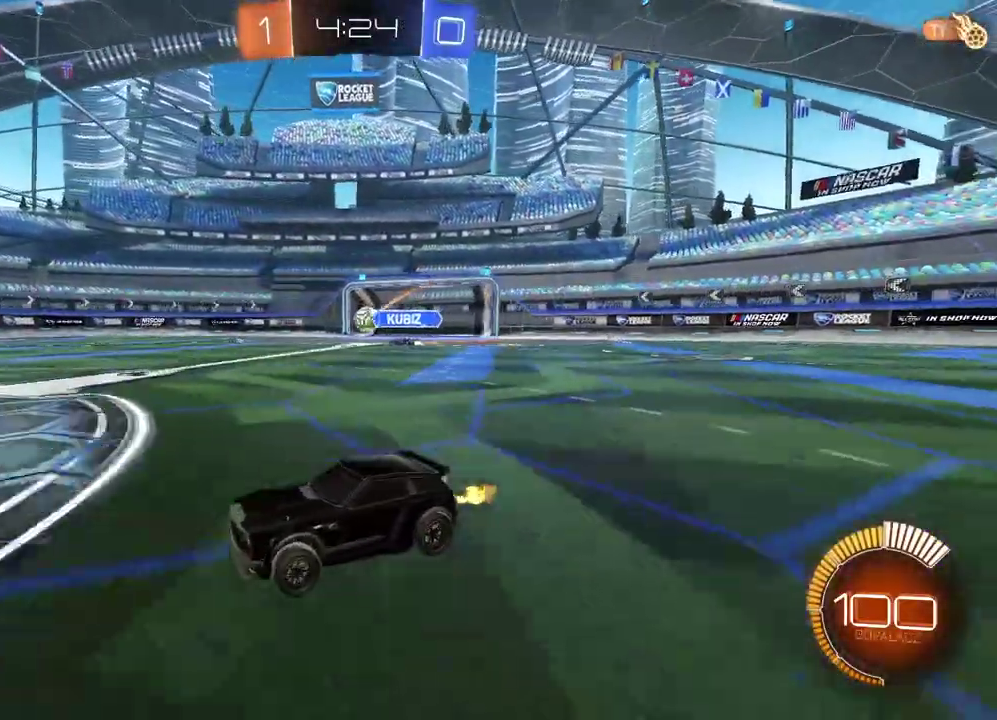
{"buttons": ["R2"], "left_stick": "center", "right_stick": "center", "events": []}
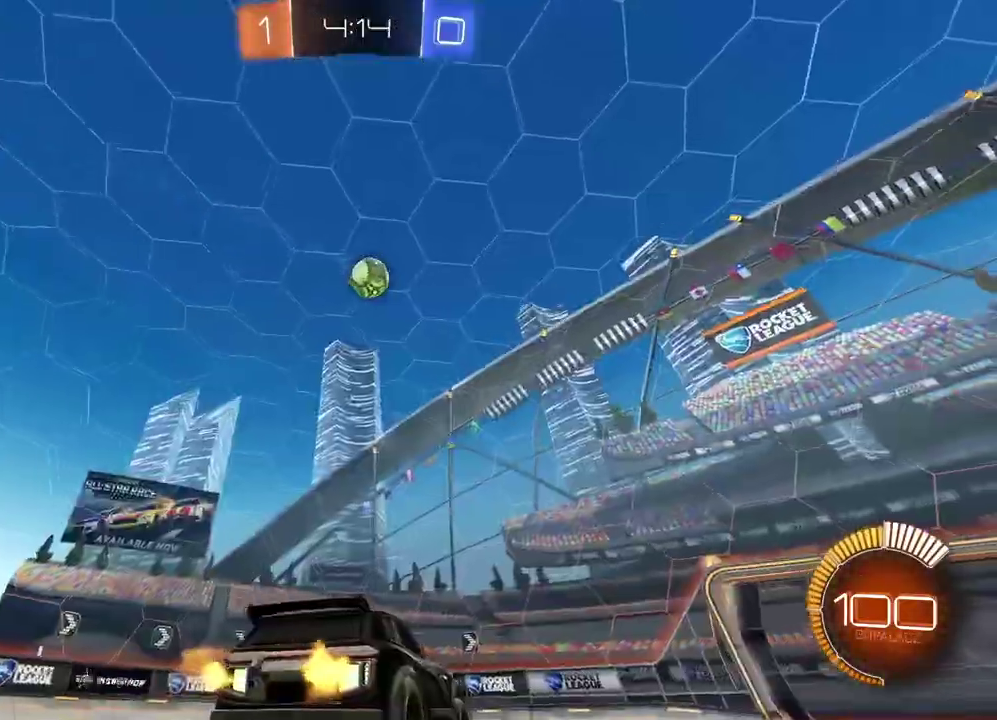
{"buttons": [], "left_stick": "down", "right_stick": "center", "events": [[300, "CROSS", "down"], [300, "R2", "up"], [333, "left_stick", "down"], [467, "CROSS", "up"]]}